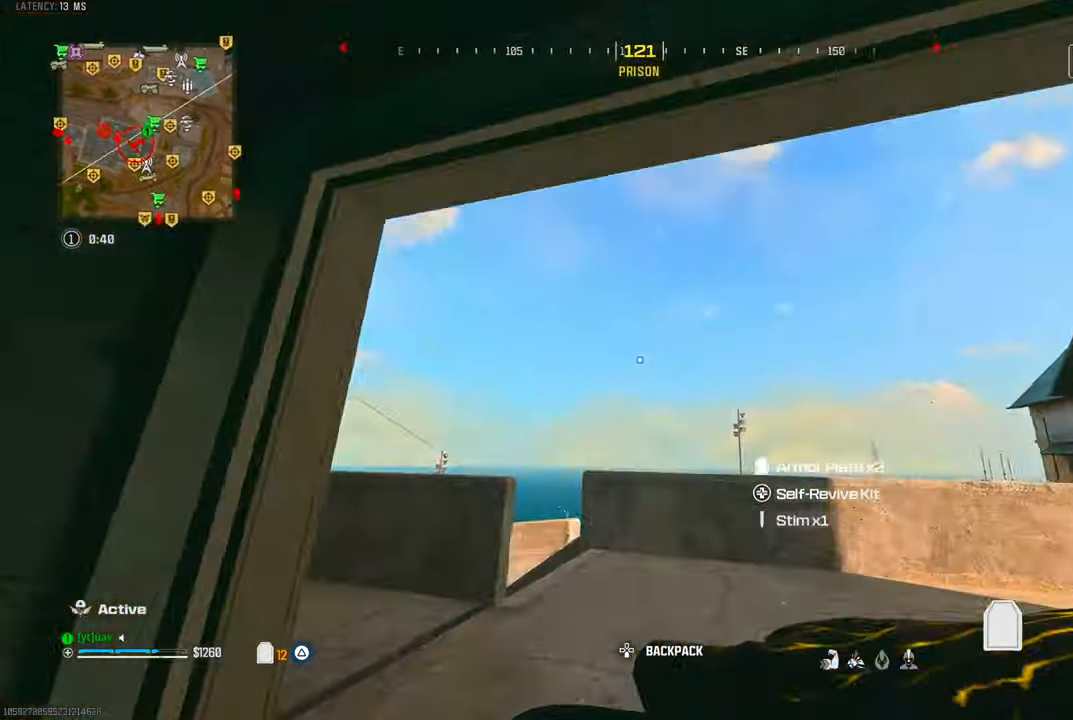
Gameplay with a controller (PlayStation layout); each line is a JSON object with the inputs held at the frame after it (dt_ms = milliseconds from this image to that frame). "events" lists button and stick changes between this image and that frame as [ms after this image, input, new state], when the widget could be followed in between. Not read: R3.
{"dt_ms": 1000, "buttons": [], "left_stick": "up-left", "right_stick": "left", "events": [[150, "right_stick", "up-left"], [234, "left_stick", "right"], [334, "TRIANGLE", "down"], [450, "TRIANGLE", "up"], [534, "right_stick", "down-left"], [667, "right_stick", "down"], [750, "left_stick", "up-left"], [784, "right_stick", "down-left"], [884, "right_stick", "left"], [917, "TRIANGLE", "down"], [1000, "TRIANGLE", "up"]]}
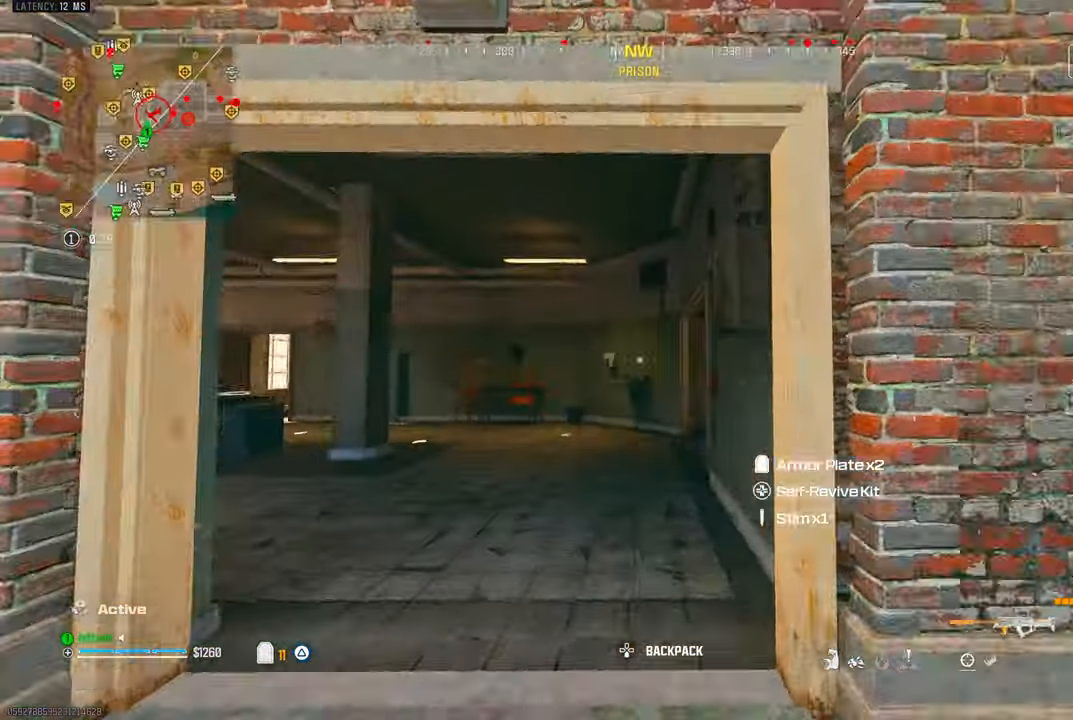
{"dt_ms": 500, "buttons": ["CROSS"], "left_stick": "up", "right_stick": "right", "events": [[67, "TRIANGLE", "down"], [67, "right_stick", "center"], [150, "TRIANGLE", "up"], [284, "right_stick", "right"], [300, "CIRCLE", "down"], [400, "CIRCLE", "up"], [417, "left_stick", "up"], [450, "CROSS", "down"]]}
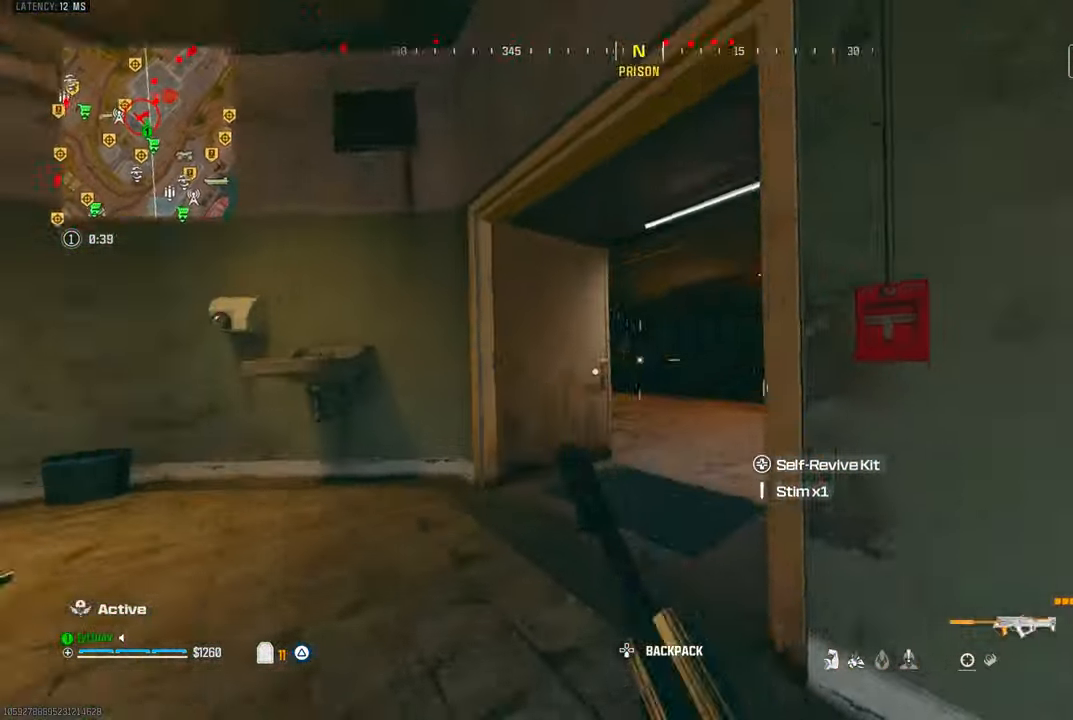
{"dt_ms": 500, "buttons": ["L1"], "left_stick": "right", "right_stick": "center", "events": [[50, "left_stick", "up-right"], [67, "CROSS", "up"], [117, "L1", "down"], [167, "right_stick", "center"], [267, "right_stick", "right"], [350, "left_stick", "right"], [484, "right_stick", "center"]]}
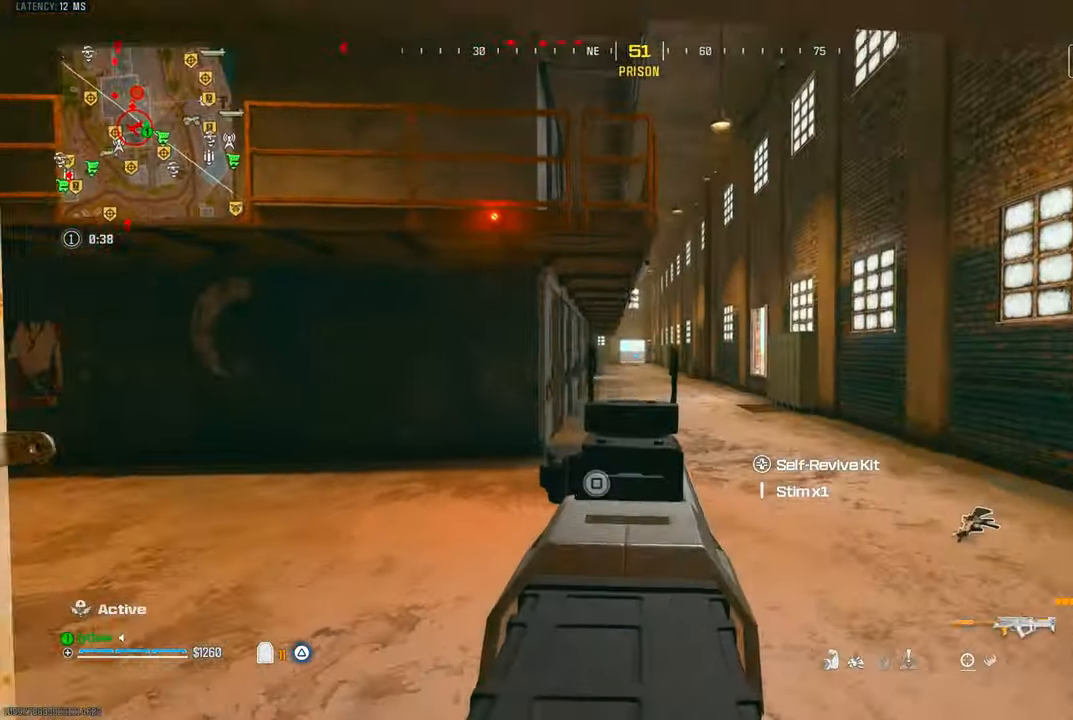
{"dt_ms": 500, "buttons": [], "left_stick": "up-left", "right_stick": "center", "events": [[34, "left_stick", "up-left"], [34, "right_stick", "left"], [67, "L1", "up"], [167, "TRIANGLE", "down"], [217, "TRIANGLE", "up"], [284, "TRIANGLE", "down"], [350, "right_stick", "center"], [367, "TRIANGLE", "up"], [450, "TRIANGLE", "down"], [500, "TRIANGLE", "up"]]}
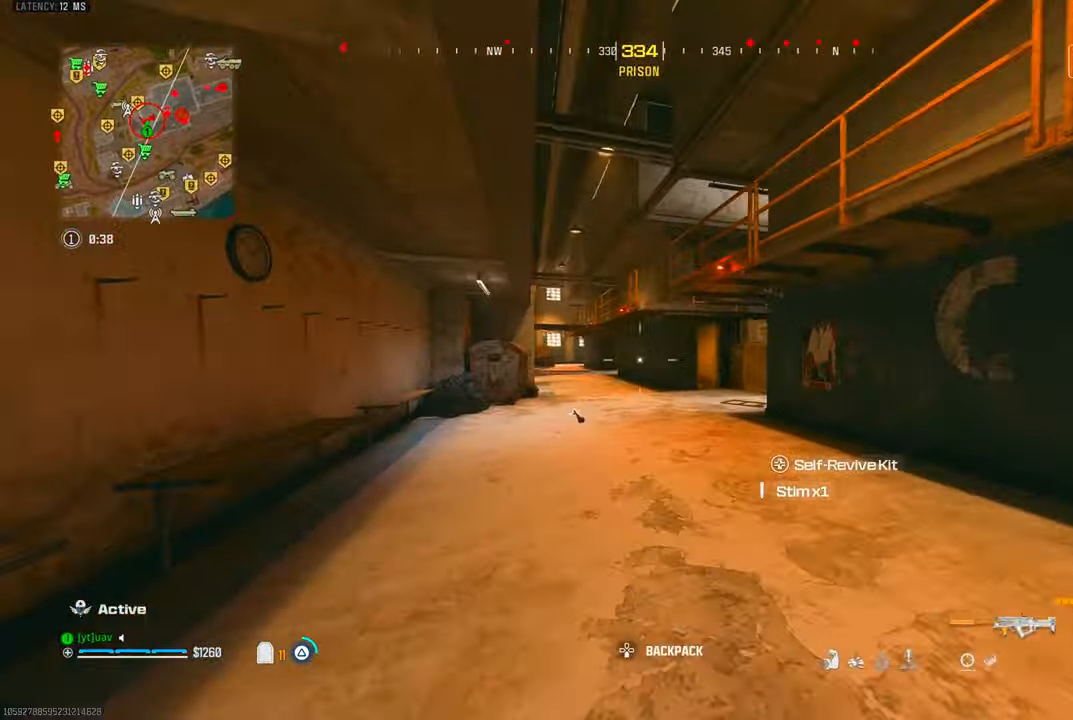
{"dt_ms": 500, "buttons": [], "left_stick": "up-left", "right_stick": "right"}
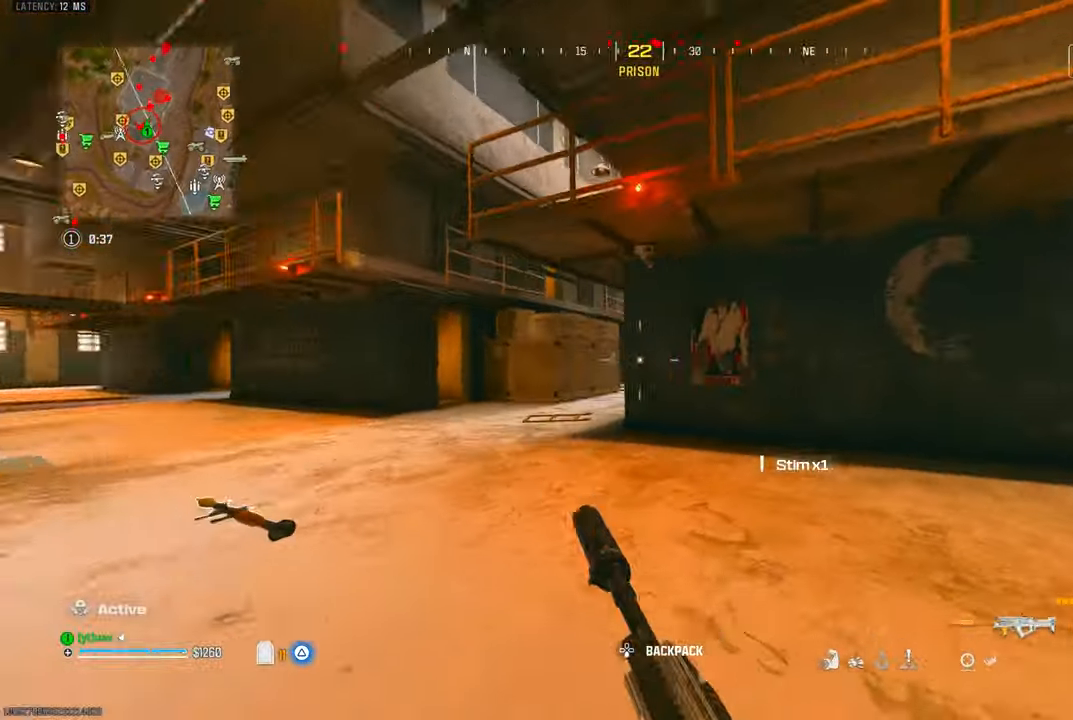
{"dt_ms": 1000, "buttons": [], "left_stick": "up", "right_stick": "left", "events": [[134, "L1", "down"], [167, "CROSS", "down"], [167, "left_stick", "down-left"], [167, "right_stick", "center"], [267, "CROSS", "up"], [667, "left_stick", "left"], [684, "right_stick", "up-left"], [717, "L1", "up"], [717, "TRIANGLE", "down"], [734, "right_stick", "left"], [784, "TRIANGLE", "up"], [850, "left_stick", "up"]]}
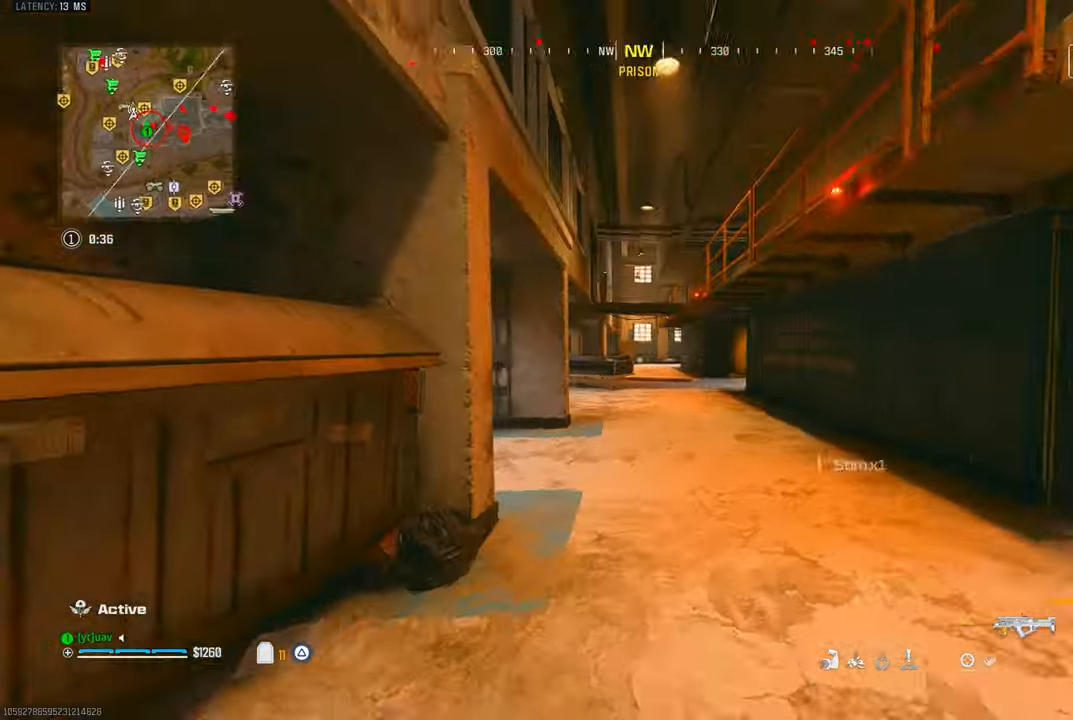
{"dt_ms": 500, "buttons": [], "left_stick": "up", "right_stick": "left", "events": [[134, "TRIANGLE", "down"], [184, "TRIANGLE", "up"]]}
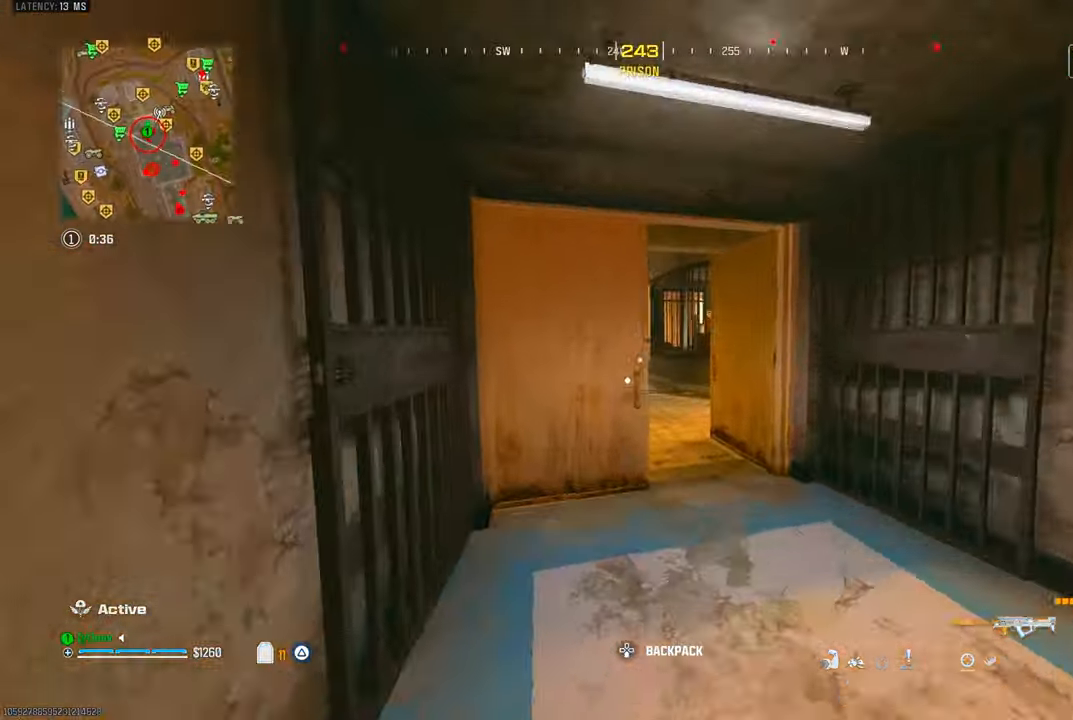
{"dt_ms": 1000, "buttons": [], "left_stick": "up-right", "right_stick": "up"}
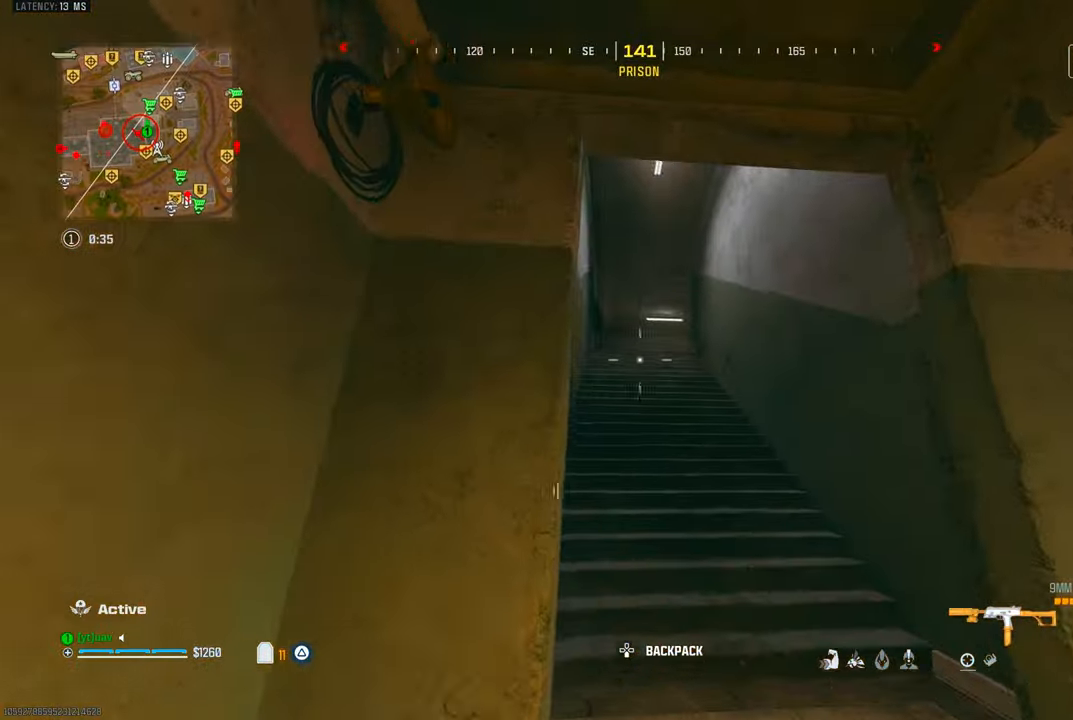
{"dt_ms": 500, "buttons": [], "left_stick": "left", "right_stick": "center", "events": [[117, "left_stick", "up"], [117, "right_stick", "center"], [234, "CROSS", "down"], [317, "left_stick", "left"], [334, "right_stick", "down-right"], [367, "CROSS", "up"], [434, "right_stick", "center"]]}
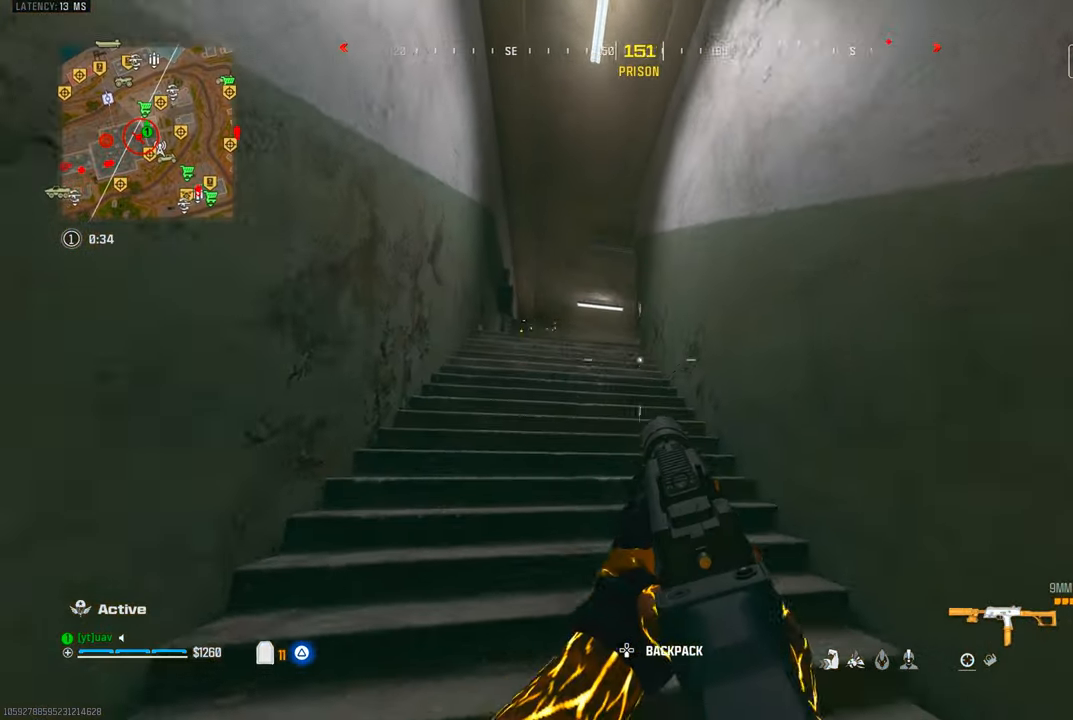
{"dt_ms": 500, "buttons": [], "left_stick": "up-left", "right_stick": "down-right", "events": [[84, "left_stick", "up-left"], [117, "right_stick", "left"], [317, "right_stick", "right"], [367, "CIRCLE", "down"], [484, "right_stick", "down-right"], [500, "CIRCLE", "up"]]}
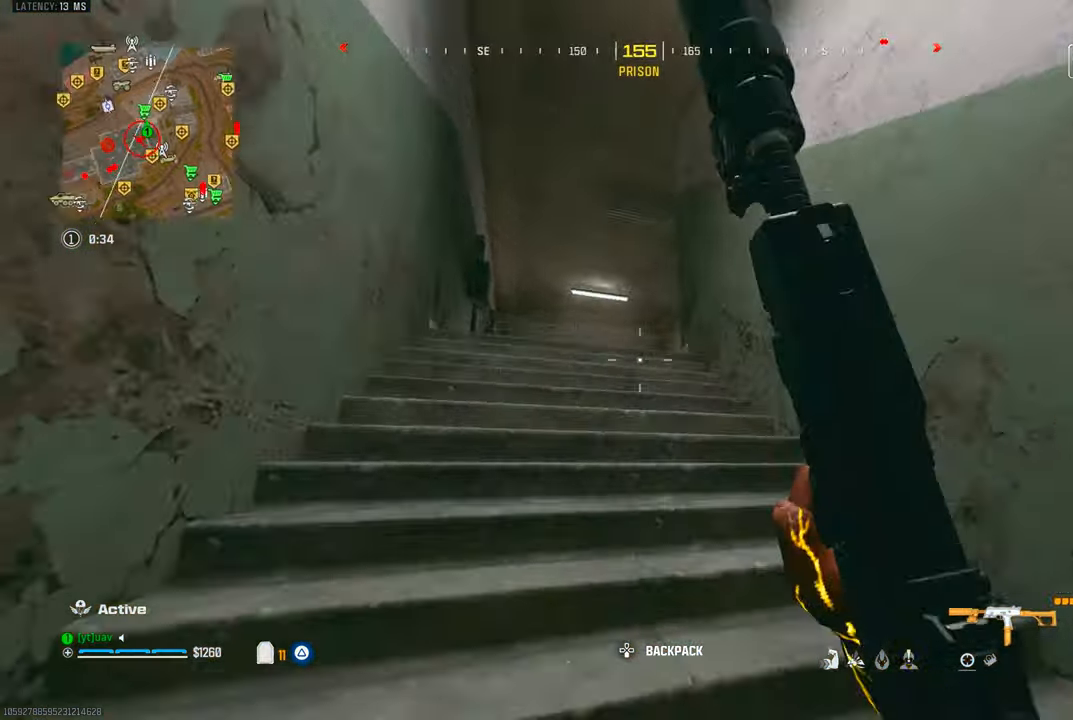
{"dt_ms": 500, "buttons": ["L1"], "left_stick": "up-left", "right_stick": "center", "events": [[67, "CROSS", "down"], [150, "right_stick", "down"], [184, "CROSS", "up"], [184, "left_stick", "left"], [300, "right_stick", "center"], [384, "L1", "down"], [400, "left_stick", "up-left"]]}
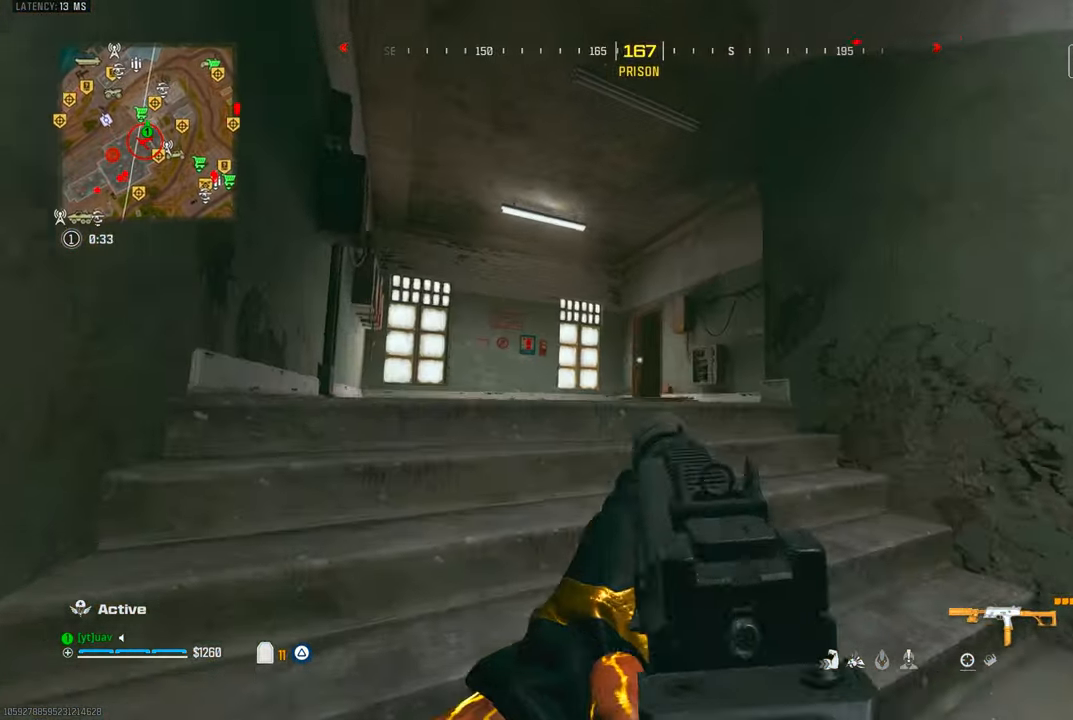
{"dt_ms": 1000, "buttons": ["L1", "R1"], "left_stick": "right", "right_stick": "down-left", "events": [[17, "left_stick", "up"], [17, "right_stick", "down-right"], [284, "right_stick", "center"], [300, "left_stick", "up-left"], [784, "right_stick", "down-left"], [800, "R1", "down"], [867, "left_stick", "right"]]}
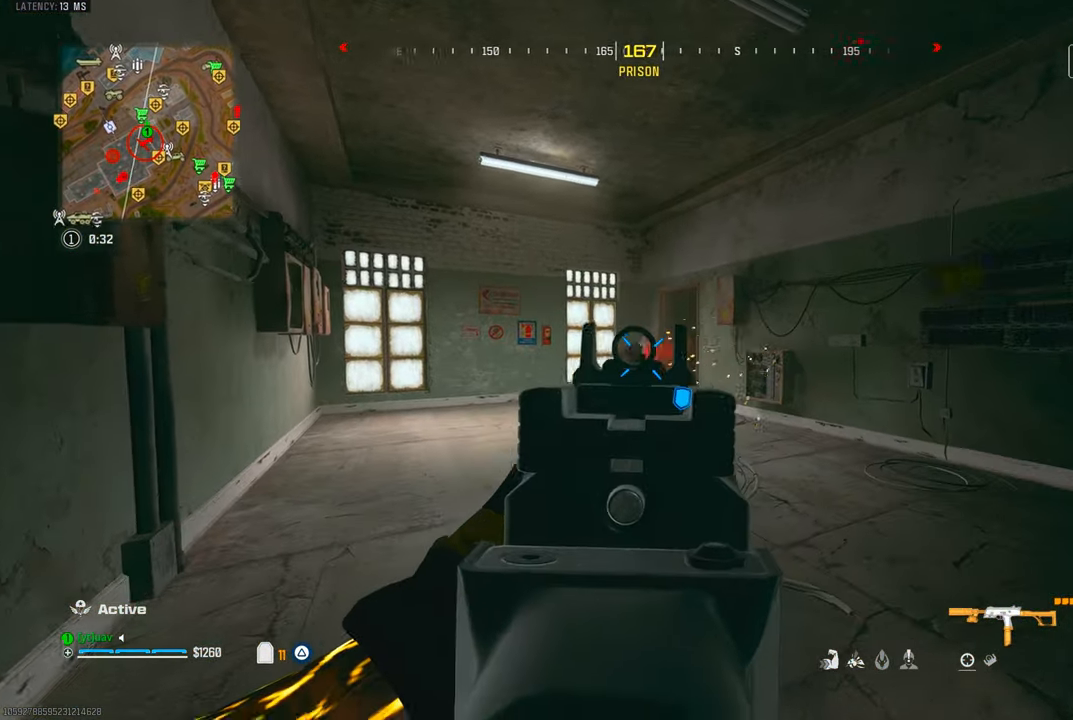
{"dt_ms": 500, "buttons": ["R1"], "left_stick": "down-right", "right_stick": "up", "events": [[67, "left_stick", "down"], [134, "left_stick", "down-left"], [134, "right_stick", "center"], [200, "right_stick", "down-left"], [300, "L1", "up"], [300, "right_stick", "down"], [350, "left_stick", "down-right"], [367, "L1", "down"], [434, "right_stick", "up"], [484, "L1", "up"]]}
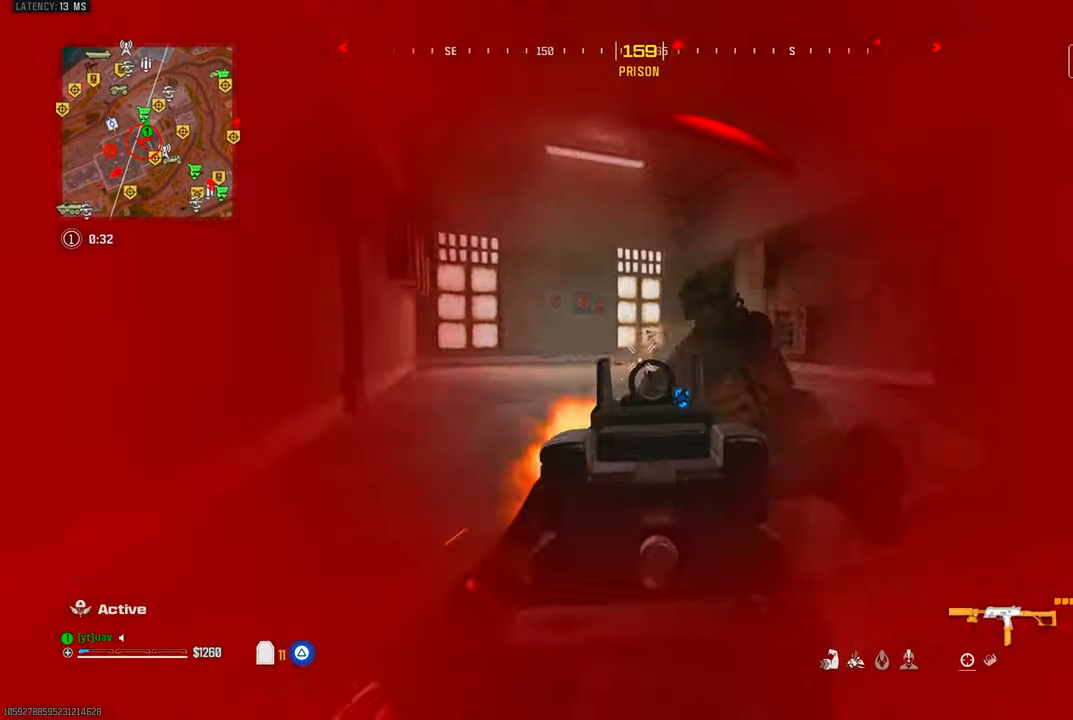
{"dt_ms": 500, "buttons": ["CROSS", "L1", "R1"], "left_stick": "left", "right_stick": "up-left", "events": [[50, "L1", "down"], [84, "right_stick", "right"], [134, "CIRCLE", "down"], [134, "L1", "up"], [150, "L1", "down"], [184, "right_stick", "center"], [234, "L1", "up"], [234, "right_stick", "right"], [267, "left_stick", "down-left"], [317, "L1", "down"], [350, "left_stick", "left"], [367, "CIRCLE", "up"], [367, "CROSS", "down"], [400, "L1", "up"], [450, "L1", "down"], [467, "right_stick", "up-left"]]}
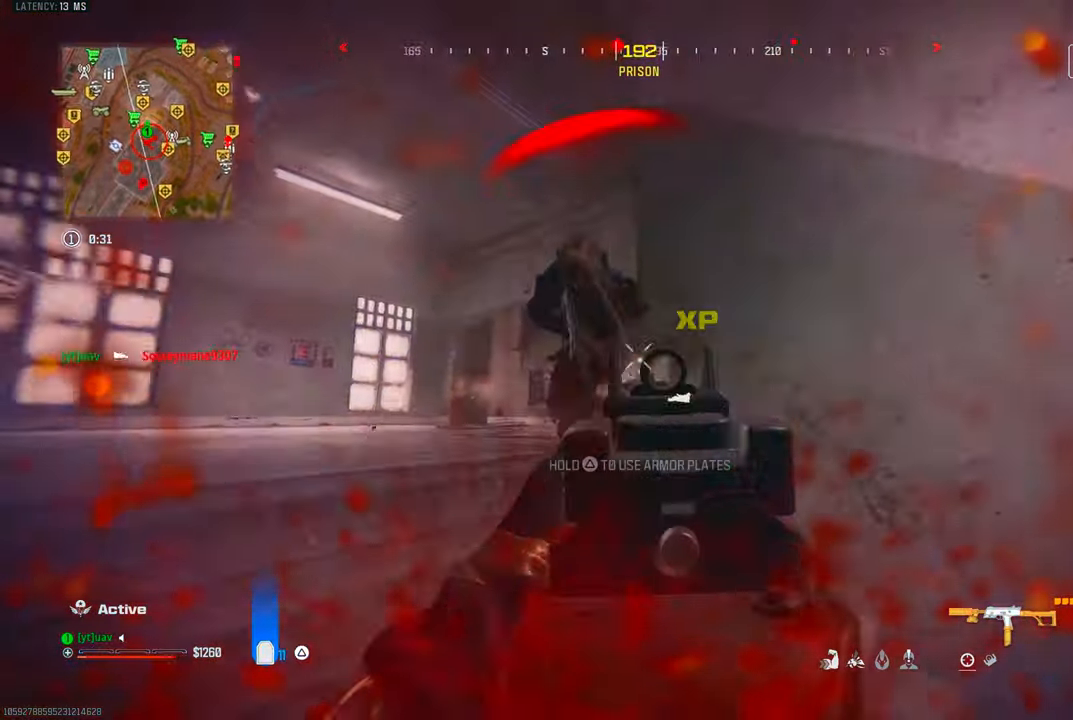
{"dt_ms": 500, "buttons": ["R1"], "left_stick": "up-left", "right_stick": "down", "events": [[17, "right_stick", "up"], [50, "CROSS", "up"], [50, "L1", "up"], [84, "L1", "down"], [84, "left_stick", "up-left"], [134, "right_stick", "down-left"], [184, "L1", "up"], [300, "right_stick", "down"]]}
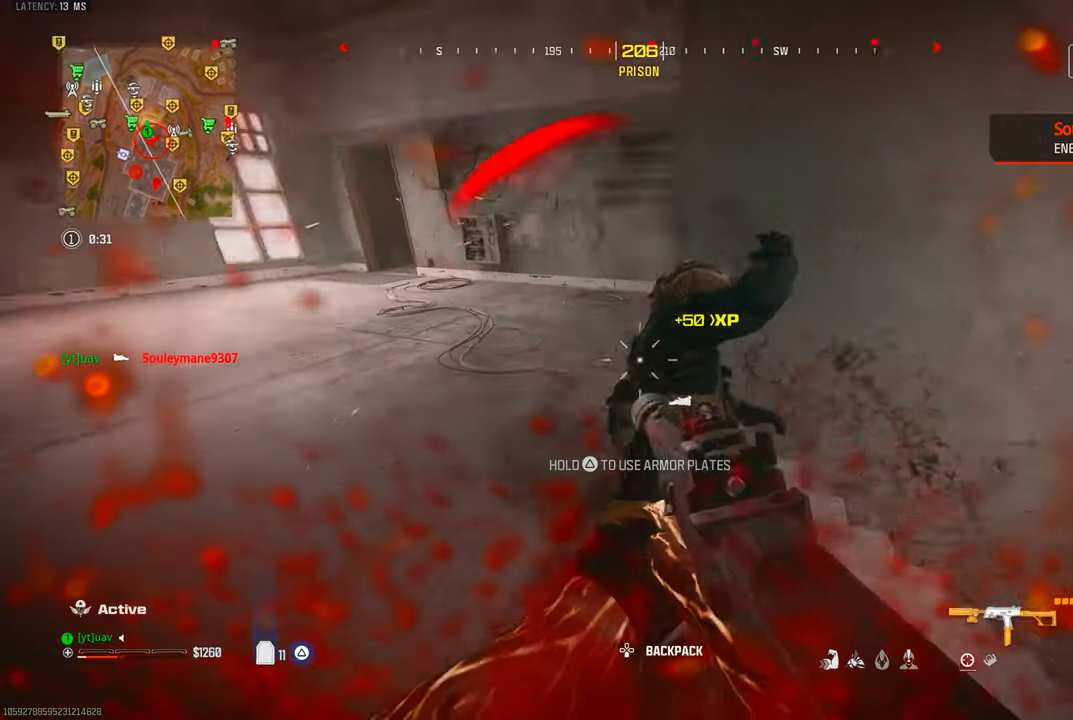
{"dt_ms": 1000, "buttons": [], "left_stick": "down-left", "right_stick": "center", "events": [[84, "left_stick", "up"], [367, "left_stick", "left"], [434, "TRIANGLE", "down"], [467, "left_stick", "down"], [517, "left_stick", "right"], [517, "right_stick", "center"], [584, "left_stick", "up"], [584, "right_stick", "up"], [700, "R1", "up"], [717, "left_stick", "left"], [750, "TRIANGLE", "up"], [750, "right_stick", "up-right"], [834, "left_stick", "center"], [884, "right_stick", "center"], [950, "left_stick", "down-left"]]}
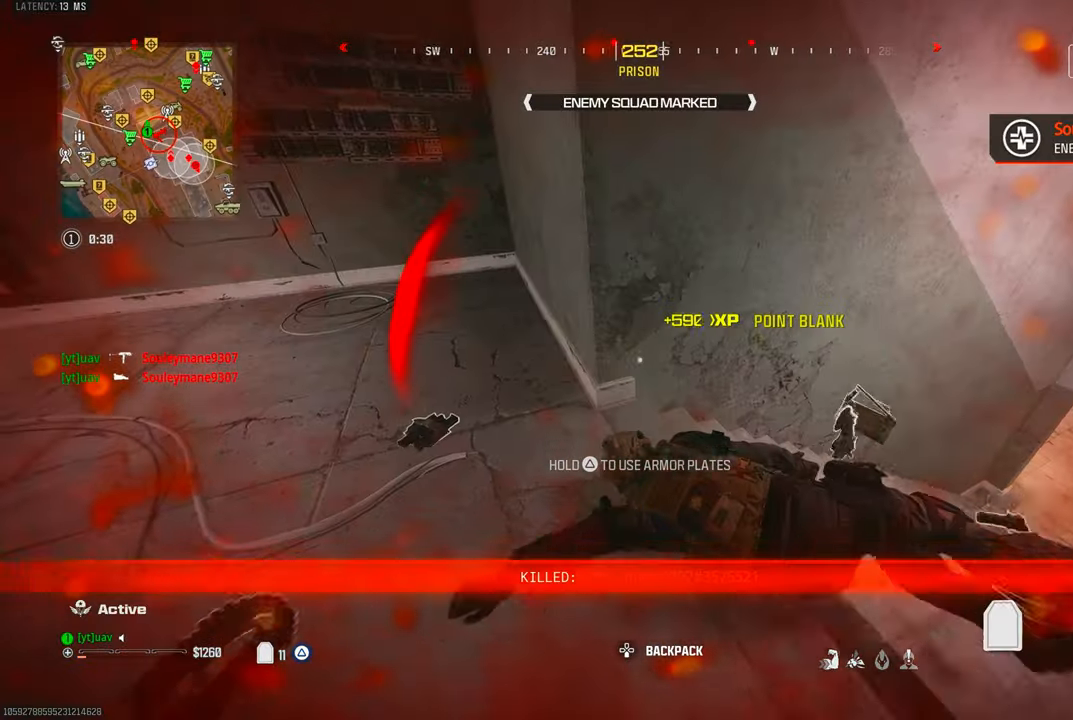
{"dt_ms": 500, "buttons": [], "left_stick": "up-right", "right_stick": "down-left", "events": [[17, "right_stick", "right"], [117, "left_stick", "up-left"], [150, "right_stick", "down-right"], [217, "left_stick", "up-right"], [317, "right_stick", "down-left"]]}
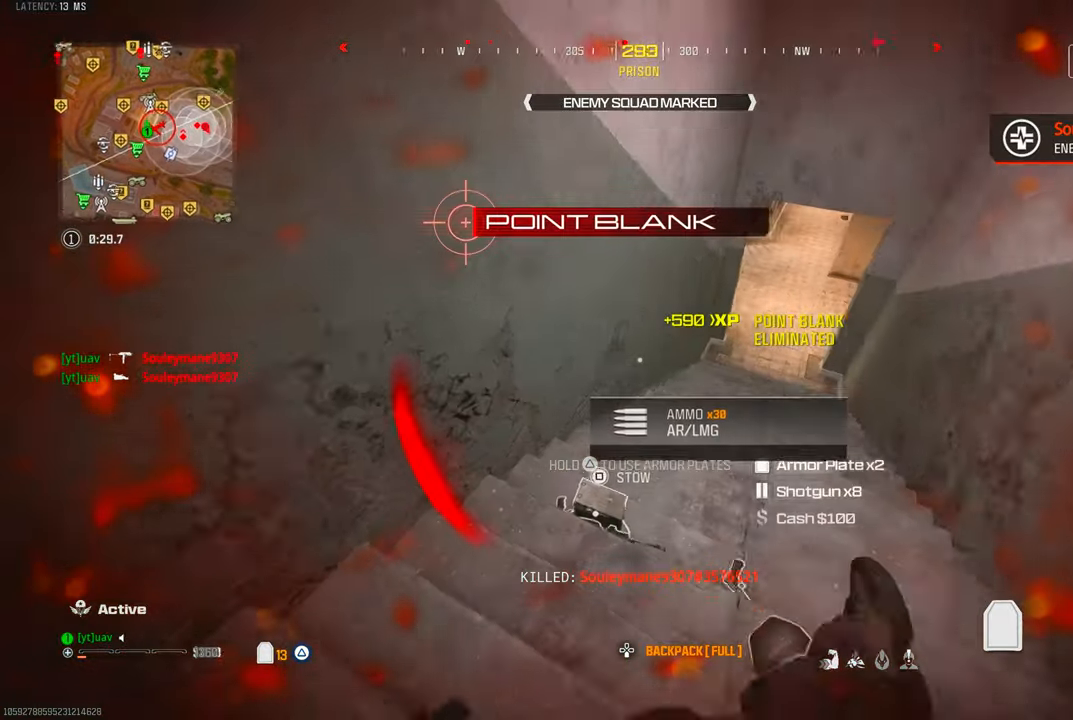
{"dt_ms": 500, "buttons": [], "left_stick": "up", "right_stick": "center", "events": [[134, "left_stick", "down-right"], [184, "left_stick", "down-left"], [184, "right_stick", "up-left"], [317, "left_stick", "up-left"], [317, "right_stick", "up"], [417, "left_stick", "up"], [484, "right_stick", "center"]]}
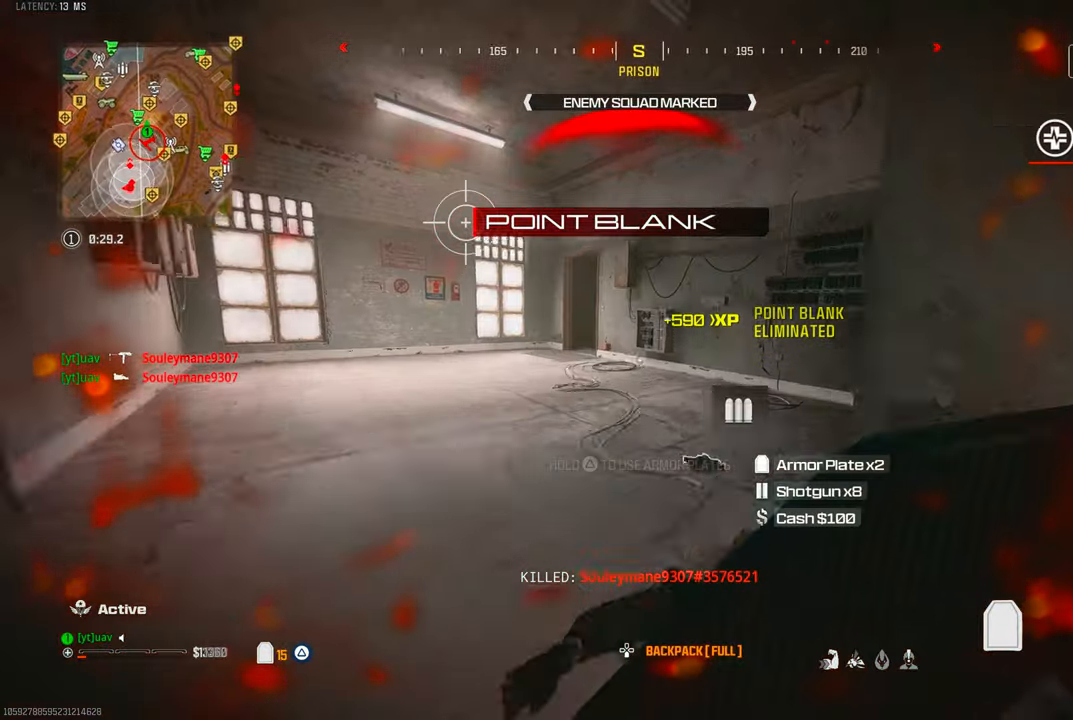
{"dt_ms": 500, "buttons": [], "left_stick": "down-right", "right_stick": "left", "events": [[67, "right_stick", "right"], [167, "CIRCLE", "down"], [200, "right_stick", "down-right"], [234, "left_stick", "up-right"], [267, "CIRCLE", "up"], [367, "CROSS", "down"], [367, "right_stick", "down-left"], [467, "CROSS", "up"], [467, "left_stick", "down-right"], [467, "right_stick", "left"]]}
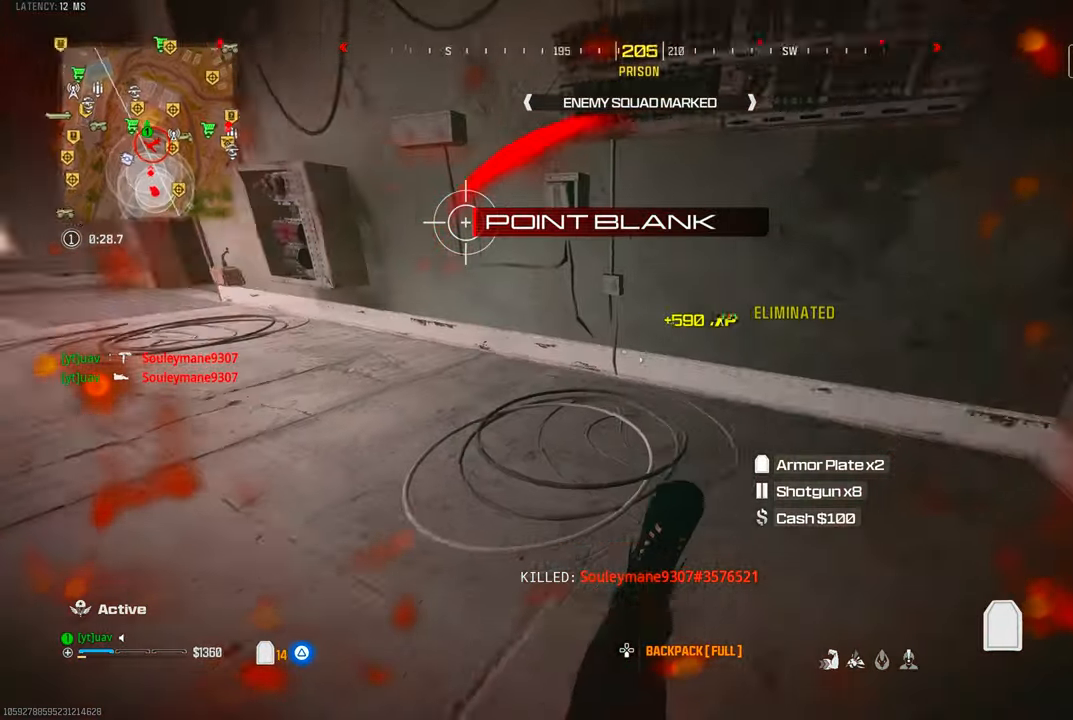
{"dt_ms": 500, "buttons": [], "left_stick": "down", "right_stick": "center", "events": [[67, "left_stick", "down"], [100, "right_stick", "up-left"], [300, "right_stick", "center"]]}
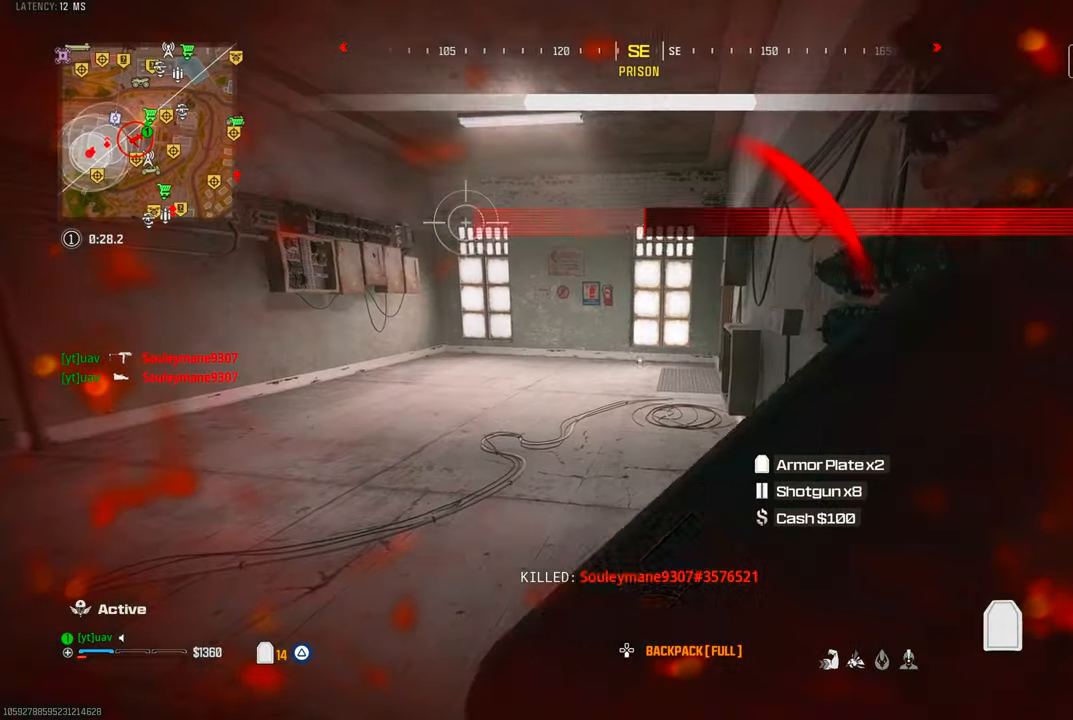
{"dt_ms": 500, "buttons": [], "left_stick": "down-right", "right_stick": "center", "events": [[234, "left_stick", "down-right"]]}
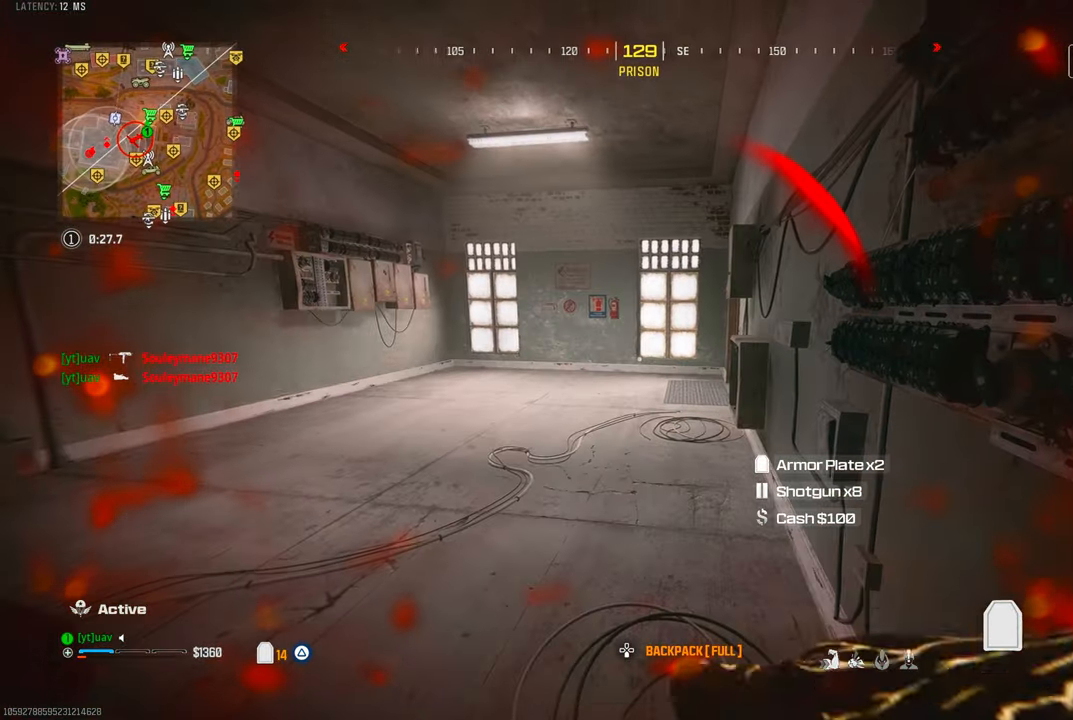
{"dt_ms": 500, "buttons": ["SQUARE"], "left_stick": "center", "right_stick": "center", "events": [[100, "left_stick", "center"], [217, "SQUARE", "down"]]}
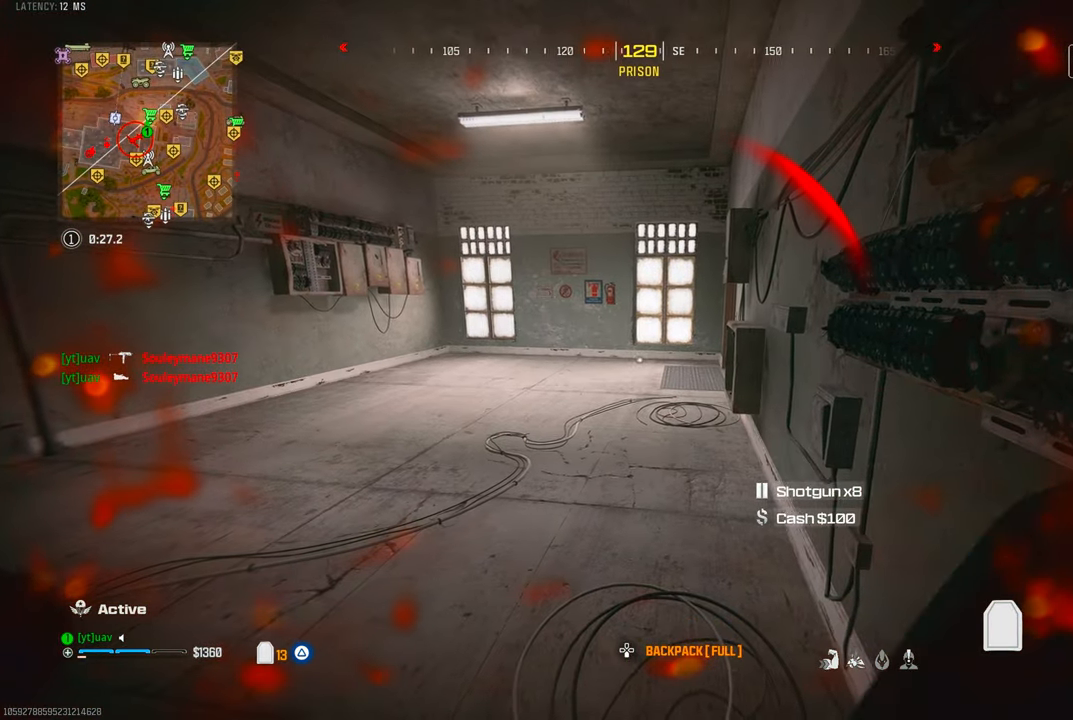
{"dt_ms": 500, "buttons": ["SQUARE"], "left_stick": "down-right", "right_stick": "center", "events": [[417, "left_stick", "down"], [484, "left_stick", "down-right"]]}
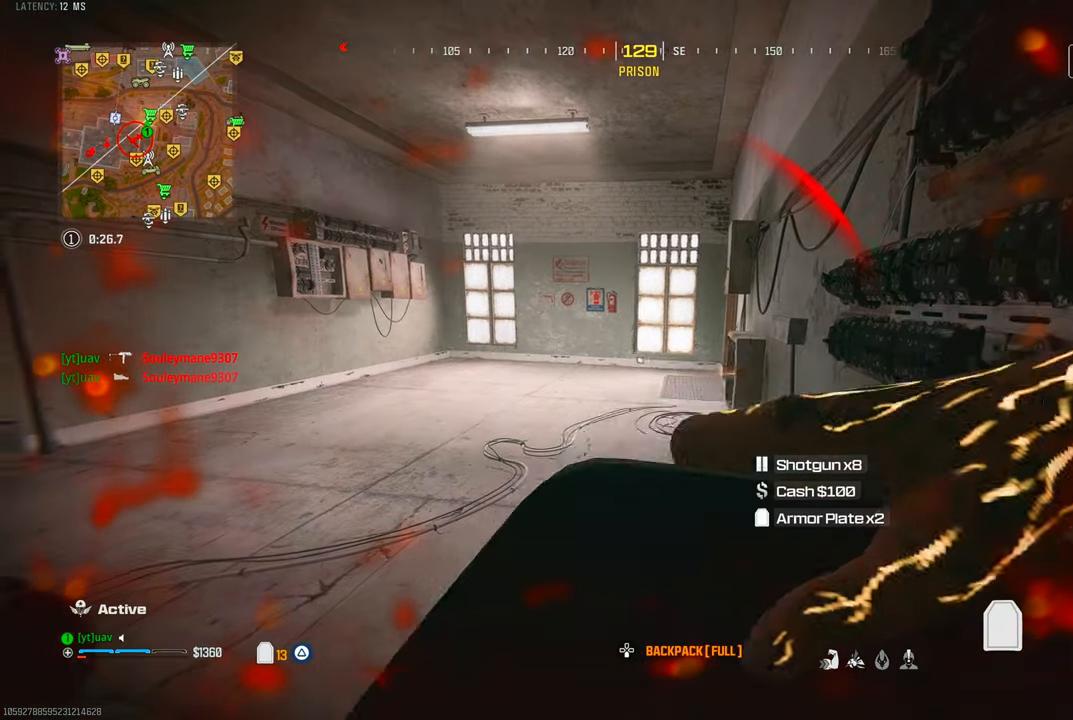
{"dt_ms": 500, "buttons": ["SQUARE"], "left_stick": "down-right", "right_stick": "center", "events": []}
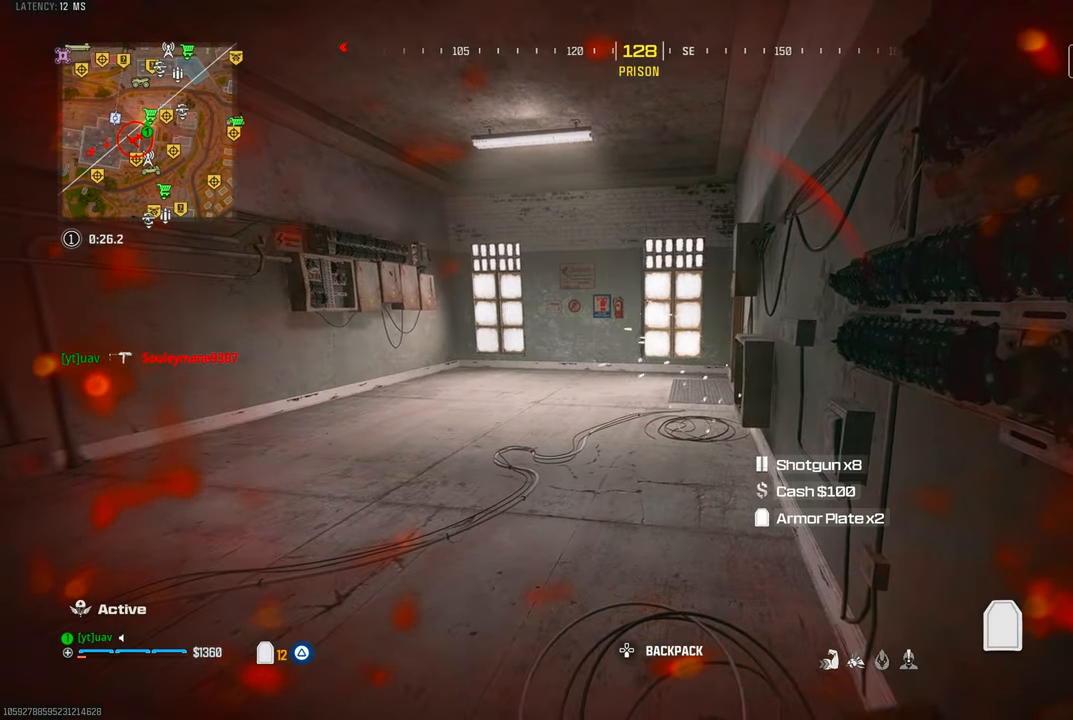
{"dt_ms": 500, "buttons": ["SQUARE"], "left_stick": "down-right", "right_stick": "center", "events": []}
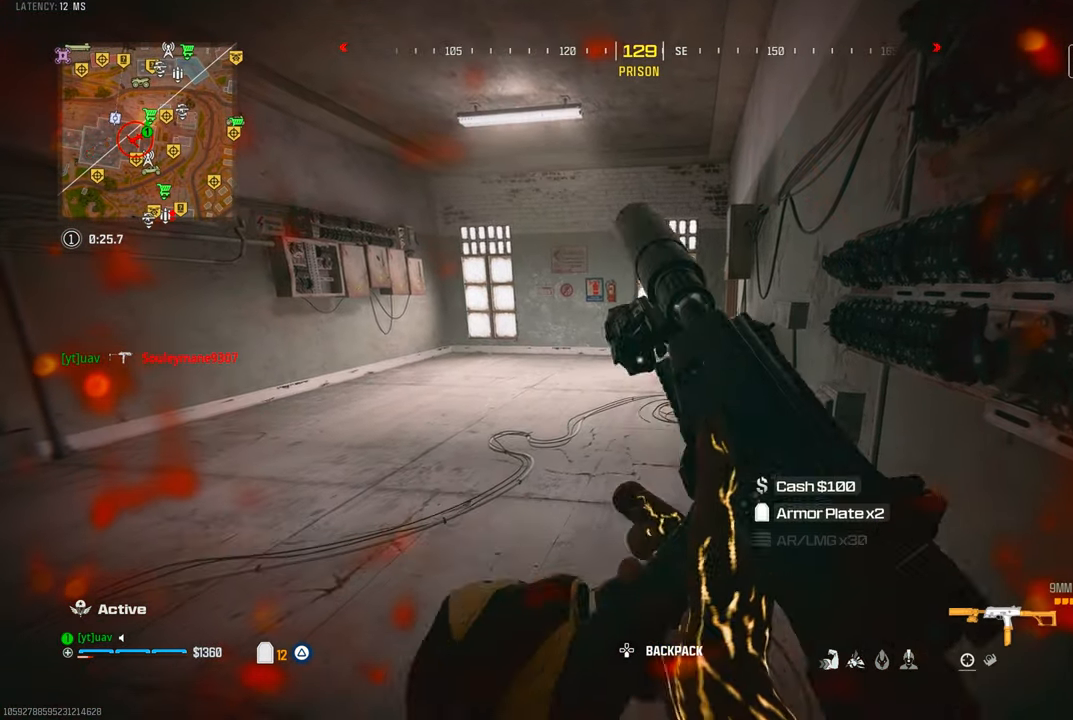
{"dt_ms": 500, "buttons": [], "left_stick": "center", "right_stick": "left", "events": [[84, "SQUARE", "up"], [184, "left_stick", "center"], [434, "right_stick", "left"]]}
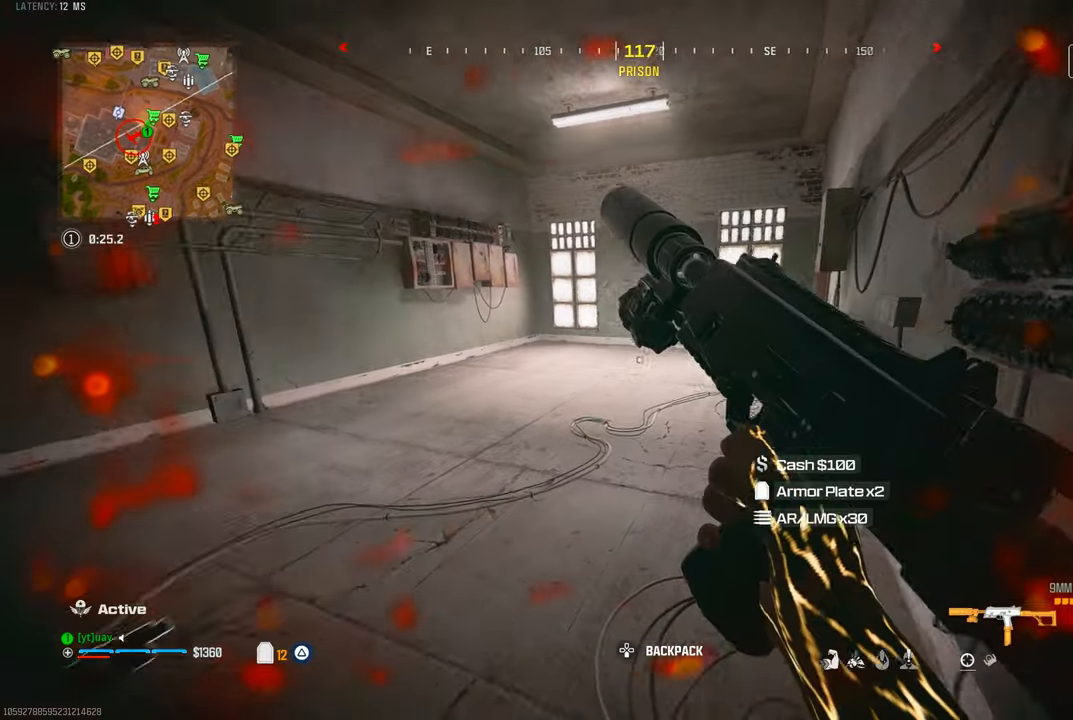
{"dt_ms": 500, "buttons": [], "left_stick": "center", "right_stick": "center", "events": [[134, "right_stick", "center"]]}
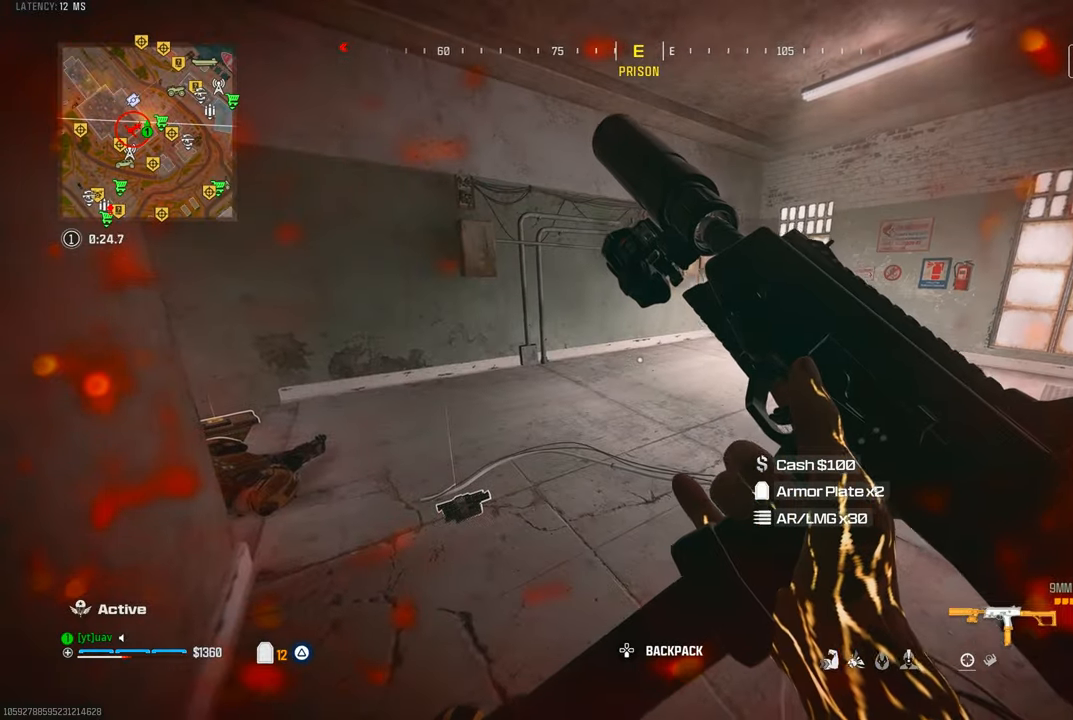
{"dt_ms": 1000, "buttons": ["CROSS"], "left_stick": "up", "right_stick": "right", "events": [[450, "left_stick", "up"], [500, "right_stick", "right"], [517, "TRIANGLE", "down"], [600, "TRIANGLE", "up"], [734, "CIRCLE", "down"], [750, "right_stick", "center"], [784, "CIRCLE", "up"], [850, "right_stick", "right"], [917, "CROSS", "down"]]}